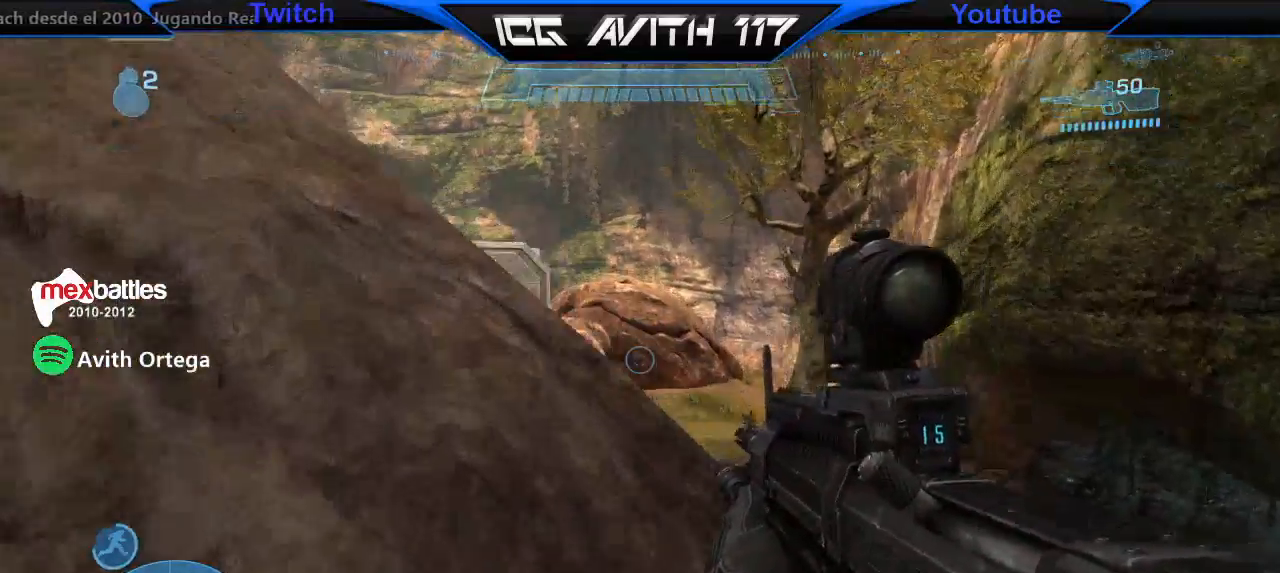
Gameplay with a controller (Xbox layout); each line is a JSON object with the inputs held at the frame after it. "events" lists button and stick changes between this image and that frame as [ms after this image, input, new state], when the widget could be followed in between.
{"buttons": [], "left_stick": "up-left", "right_stick": "up", "events": [[133, "L3", "up"], [500, "right_stick", "up"]]}
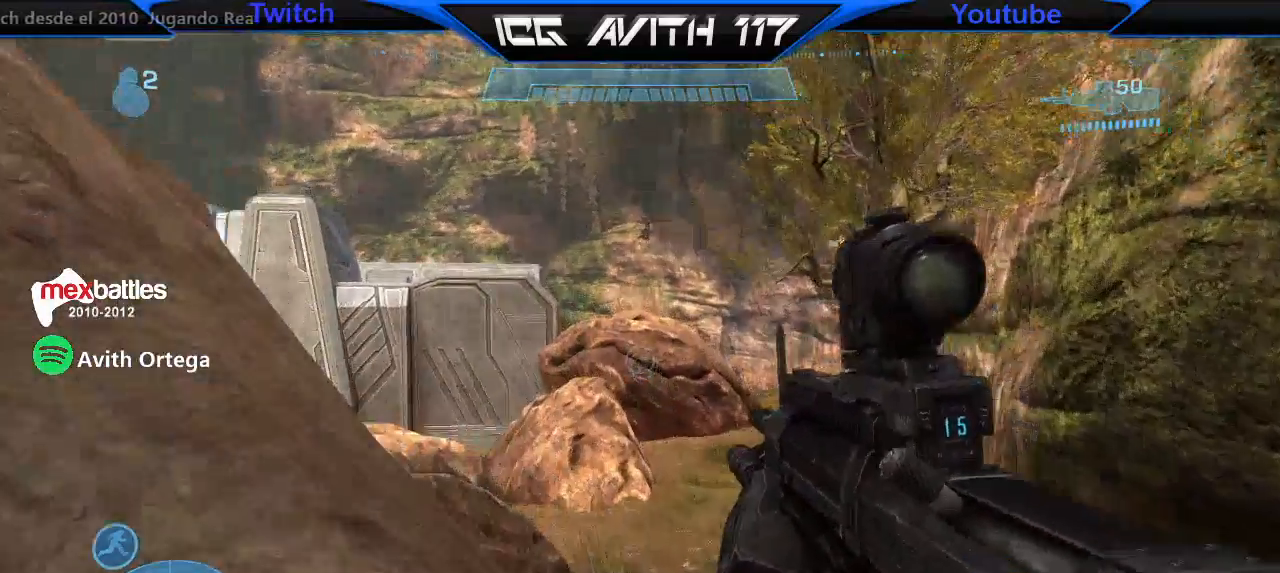
{"buttons": ["R2"], "left_stick": "down-left", "right_stick": "center", "events": [[300, "right_stick", "up-right"], [467, "R2", "down"], [500, "left_stick", "down-left"], [500, "right_stick", "center"]]}
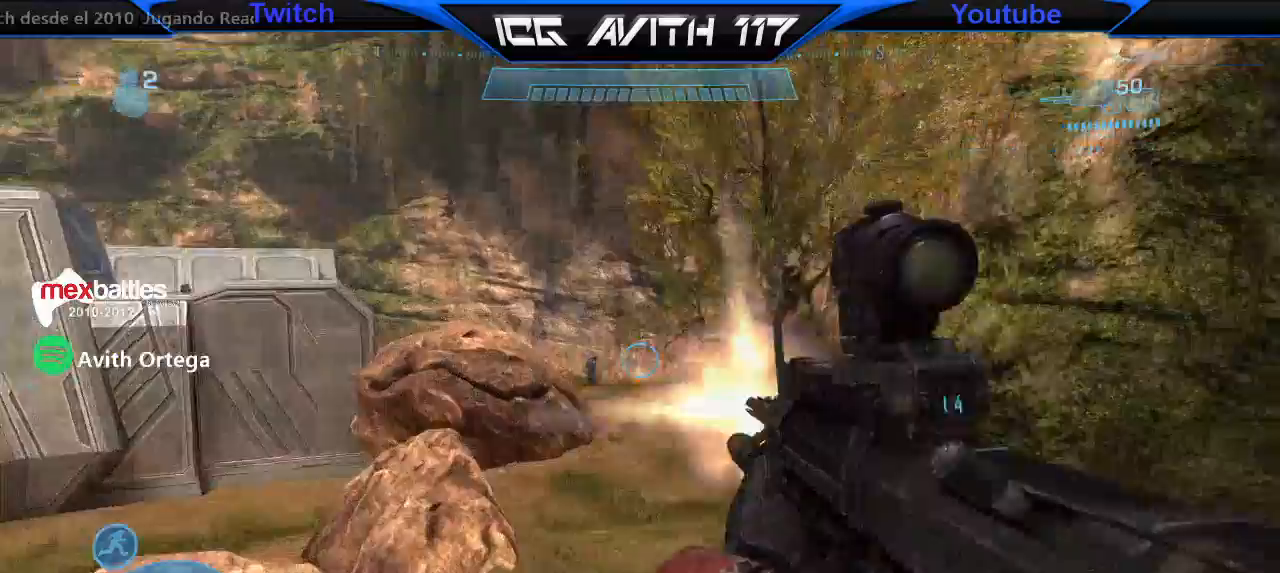
{"buttons": ["L3"], "left_stick": "center", "right_stick": "center", "events": [[67, "R2", "up"], [67, "left_stick", "down-right"], [100, "right_stick", "down-left"], [267, "R3", "down"], [267, "left_stick", "down"], [267, "right_stick", "left"], [333, "R3", "up"], [367, "R2", "down"], [367, "left_stick", "center"], [400, "L3", "down"], [433, "right_stick", "center"], [467, "R2", "up"]]}
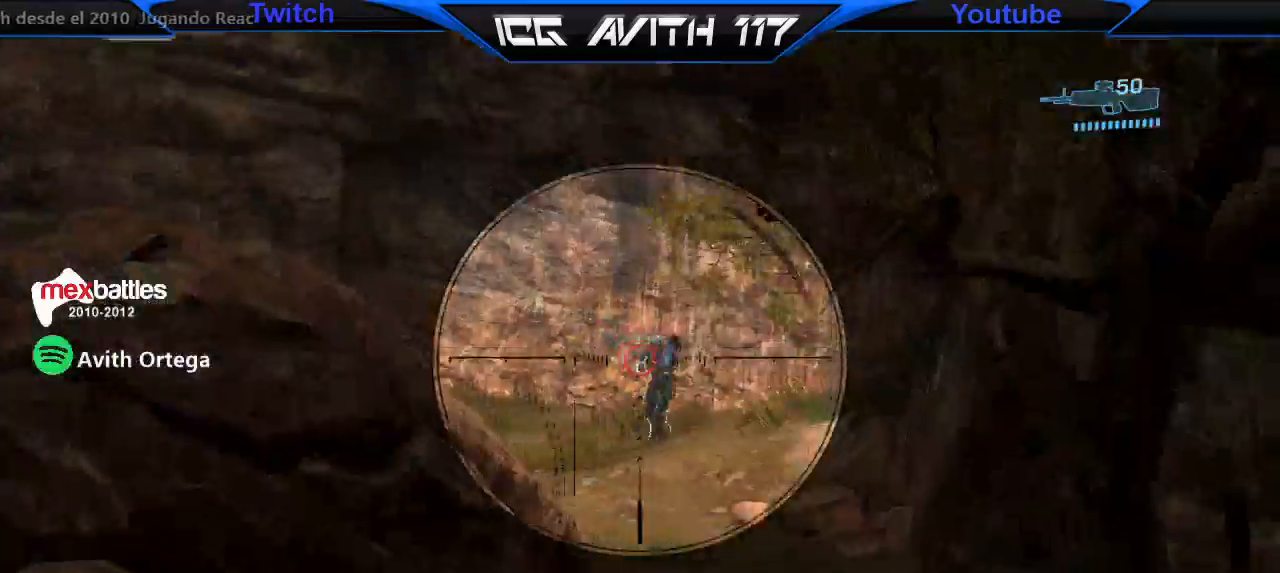
{"buttons": [], "left_stick": "left", "right_stick": "center", "events": [[133, "right_stick", "right"], [167, "L3", "up"], [200, "R2", "down"], [200, "left_stick", "left"], [233, "right_stick", "center"], [333, "R2", "up"]]}
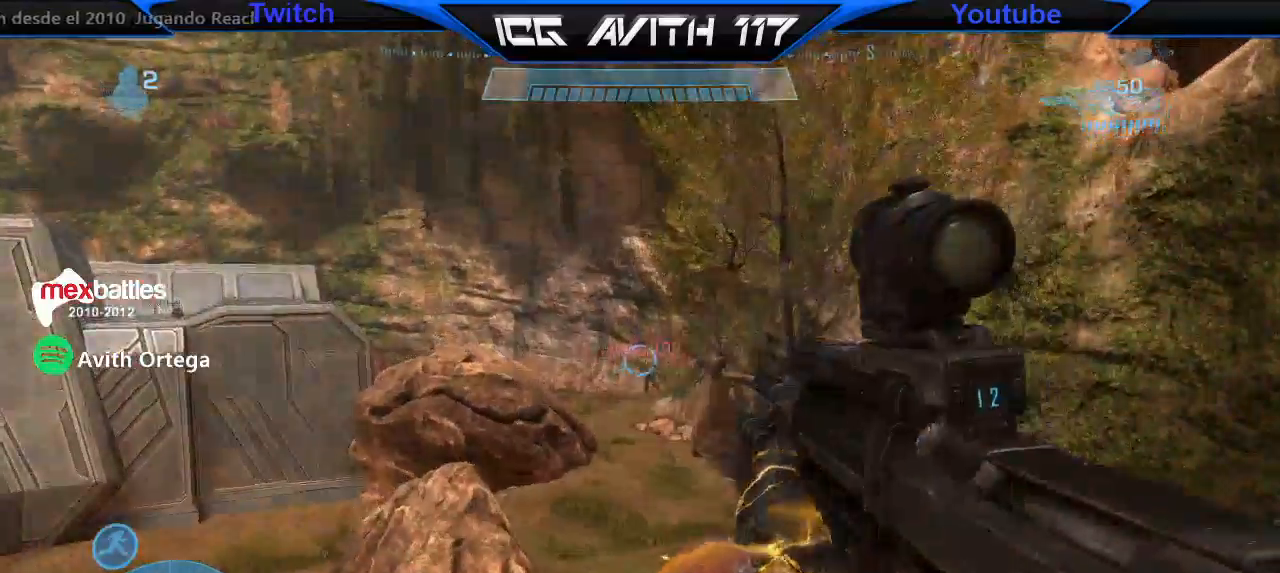
{"buttons": [], "left_stick": "down-left", "right_stick": "center", "events": [[67, "right_stick", "up-right"], [100, "left_stick", "down"], [200, "right_stick", "center"], [233, "left_stick", "left"], [300, "right_stick", "right"], [333, "R2", "down"], [433, "R2", "up"], [467, "right_stick", "center"], [500, "left_stick", "down-left"]]}
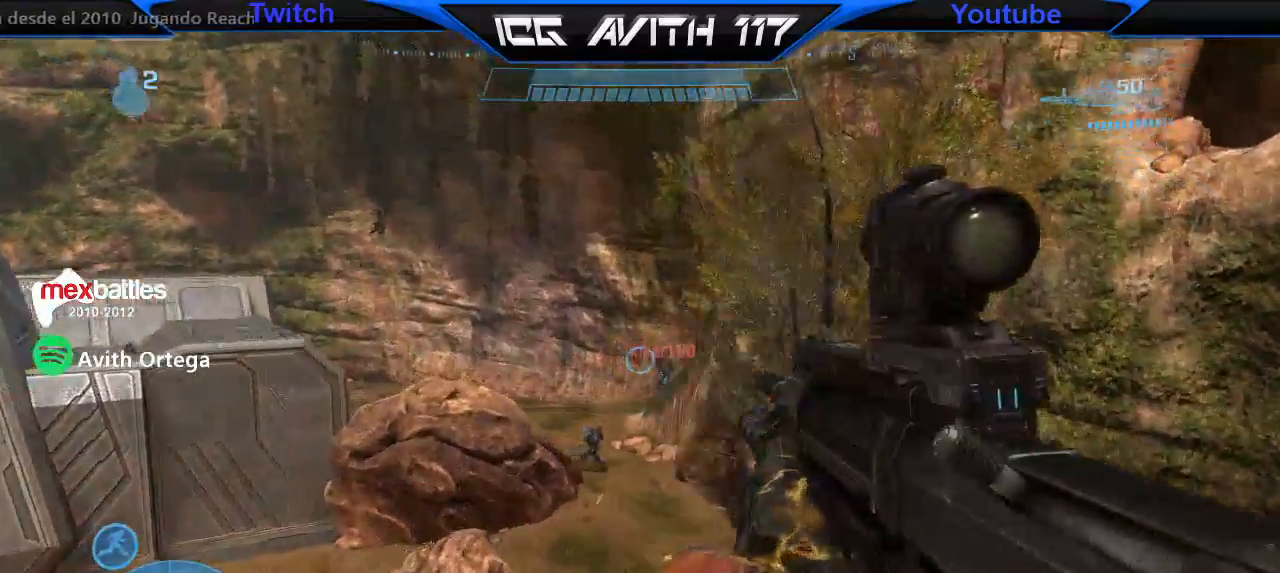
{"buttons": [], "left_stick": "down-right", "right_stick": "center", "events": [[33, "right_stick", "up"], [200, "left_stick", "left"], [267, "R2", "down"], [333, "right_stick", "center"], [400, "R2", "up"], [400, "left_stick", "down-right"]]}
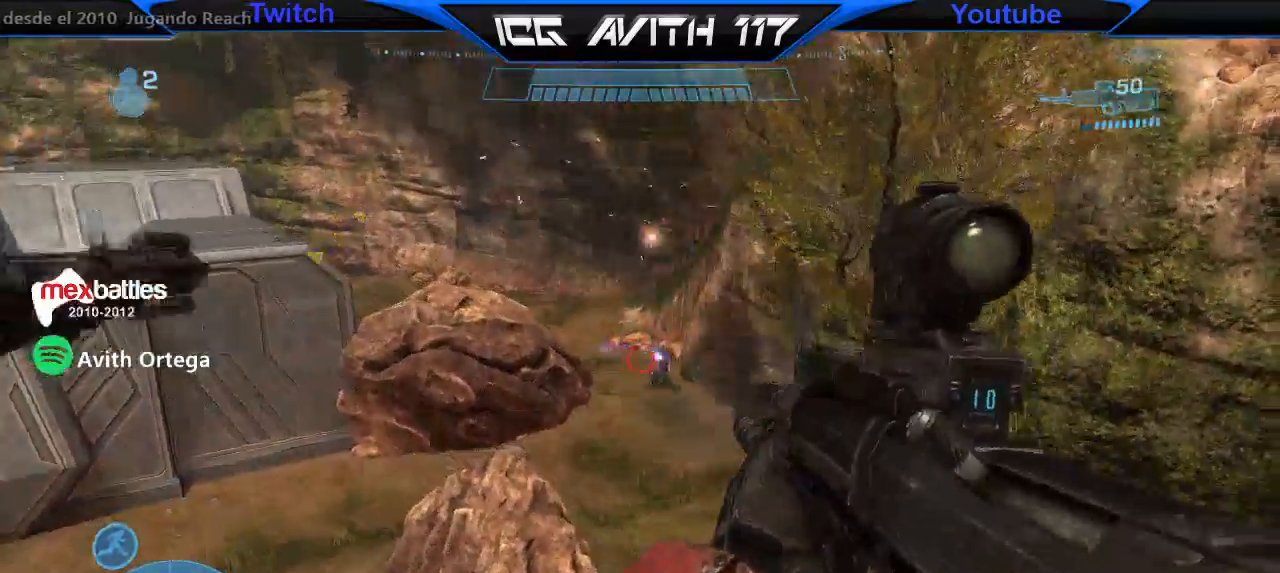
{"buttons": [], "left_stick": "left", "right_stick": "up-right", "events": [[33, "left_stick", "left"], [33, "right_stick", "right"], [133, "R2", "down"], [200, "right_stick", "center"], [233, "A", "down"], [267, "R2", "up"], [333, "A", "up"], [467, "right_stick", "up-right"]]}
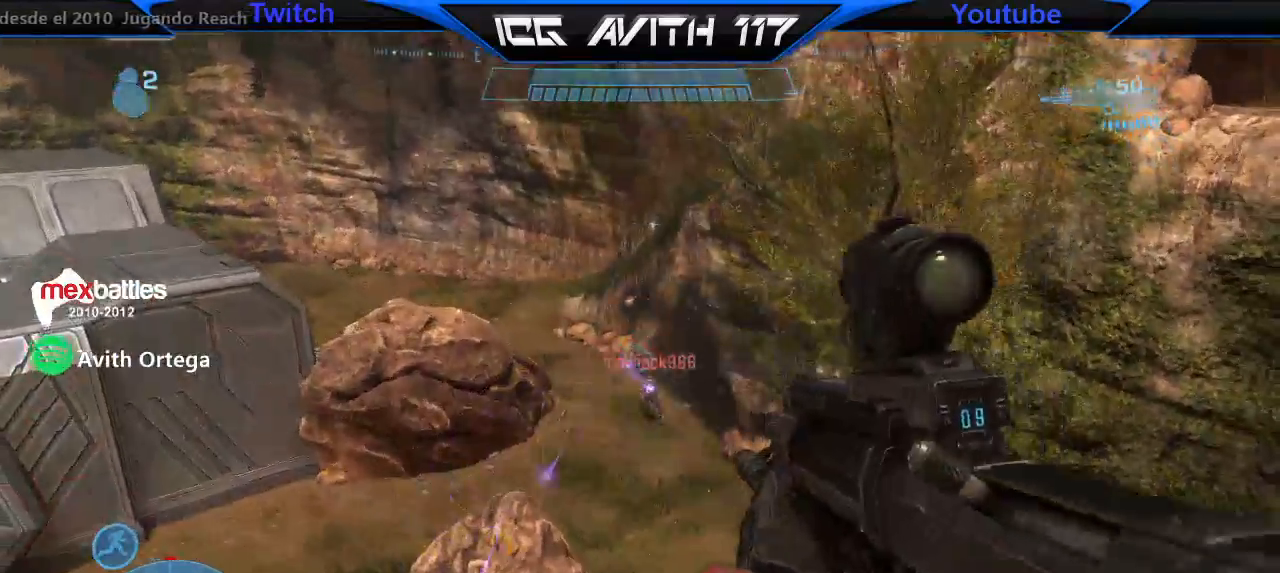
{"buttons": ["R2"], "left_stick": "left", "right_stick": "up-right", "events": [[67, "R2", "down"], [133, "right_stick", "center"], [233, "R2", "up"], [433, "right_stick", "right"], [500, "R2", "down"], [500, "right_stick", "up-right"]]}
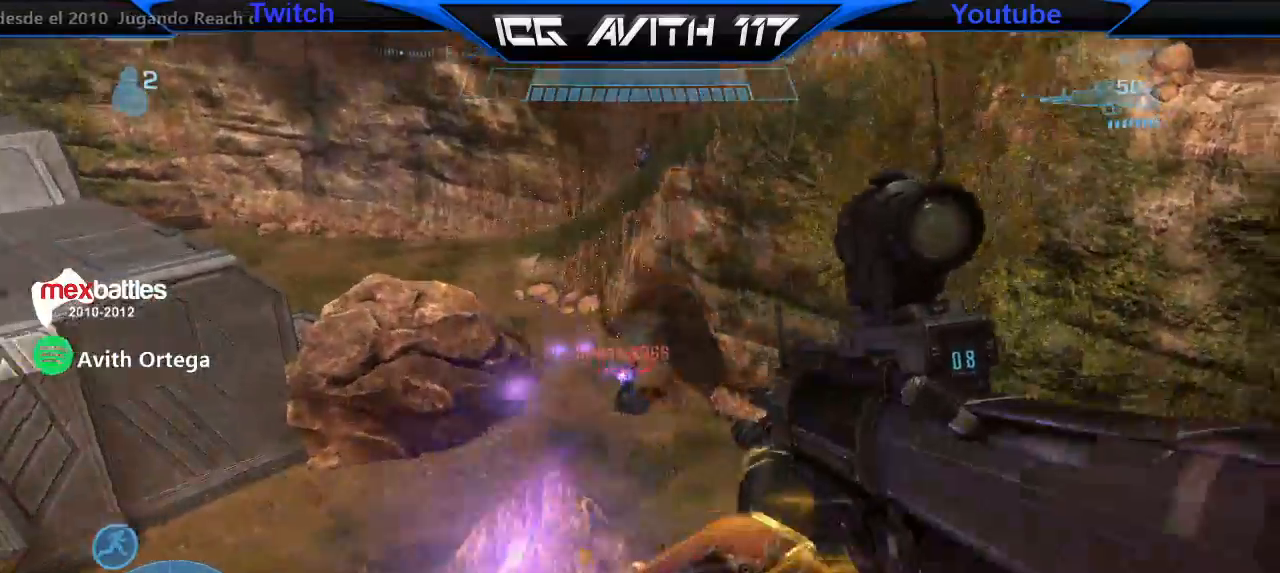
{"buttons": [], "left_stick": "up-left", "right_stick": "center", "events": [[33, "right_stick", "right"], [67, "right_stick", "center"], [133, "R2", "up"], [167, "right_stick", "down"], [233, "R1", "down"], [267, "right_stick", "center"], [300, "R1", "up"], [367, "A", "down"], [367, "left_stick", "up-left"], [433, "A", "up"]]}
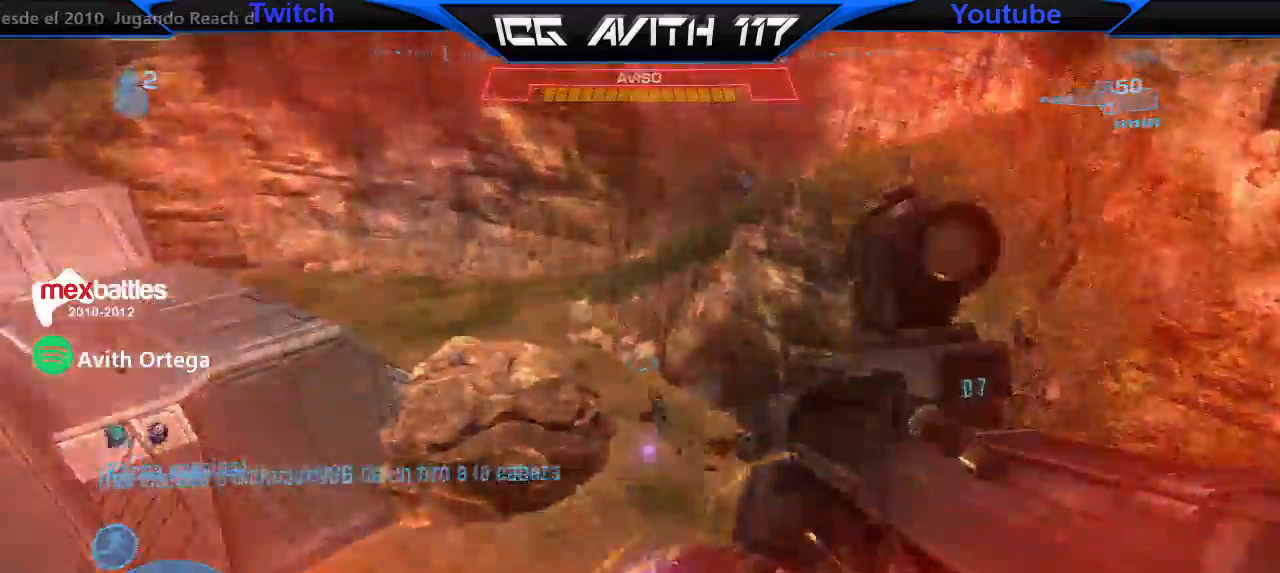
{"buttons": [], "left_stick": "up-left", "right_stick": "center", "events": [[67, "right_stick", "down-right"], [300, "R2", "down"], [400, "right_stick", "center"], [433, "R2", "up"]]}
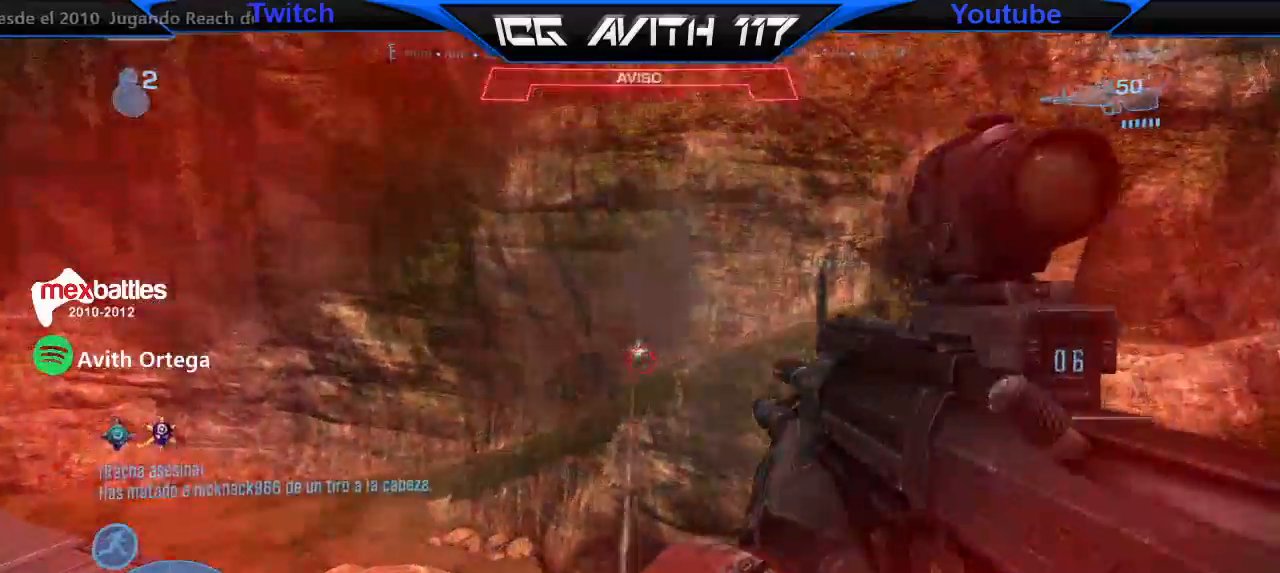
{"buttons": [], "left_stick": "up-left", "right_stick": "down", "events": [[100, "right_stick", "down"], [200, "R2", "down"], [267, "right_stick", "down-right"], [300, "R2", "up"], [367, "right_stick", "down"]]}
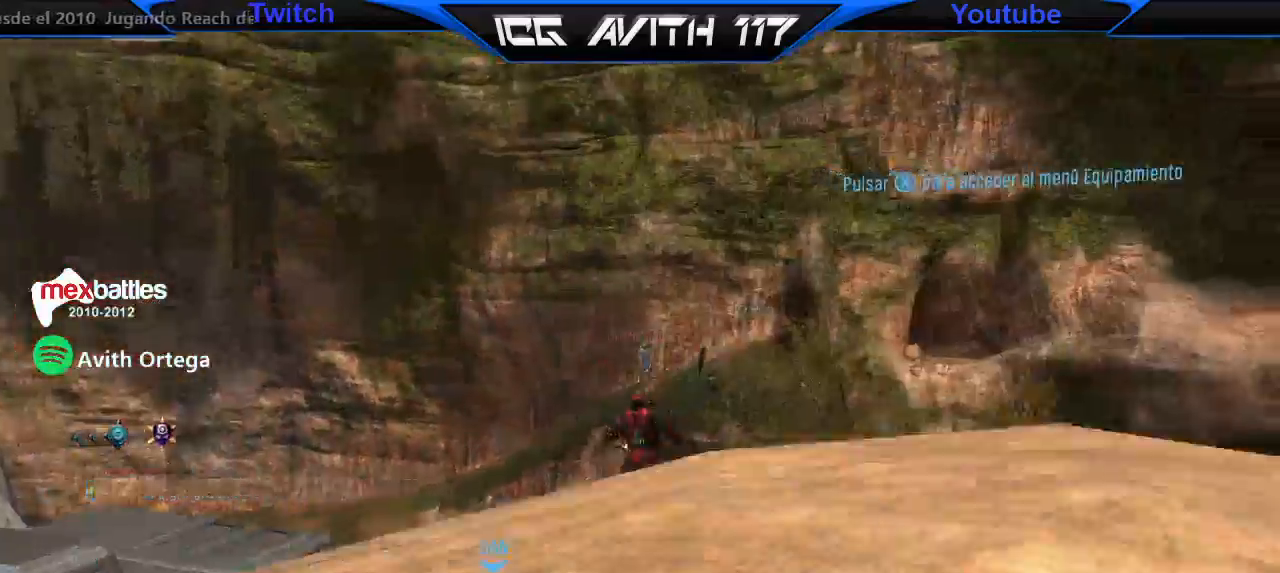
{"buttons": [], "left_stick": "center", "right_stick": "center", "events": [[100, "R2", "down"], [133, "left_stick", "up"], [200, "right_stick", "center"], [233, "left_stick", "center"], [333, "R2", "up"]]}
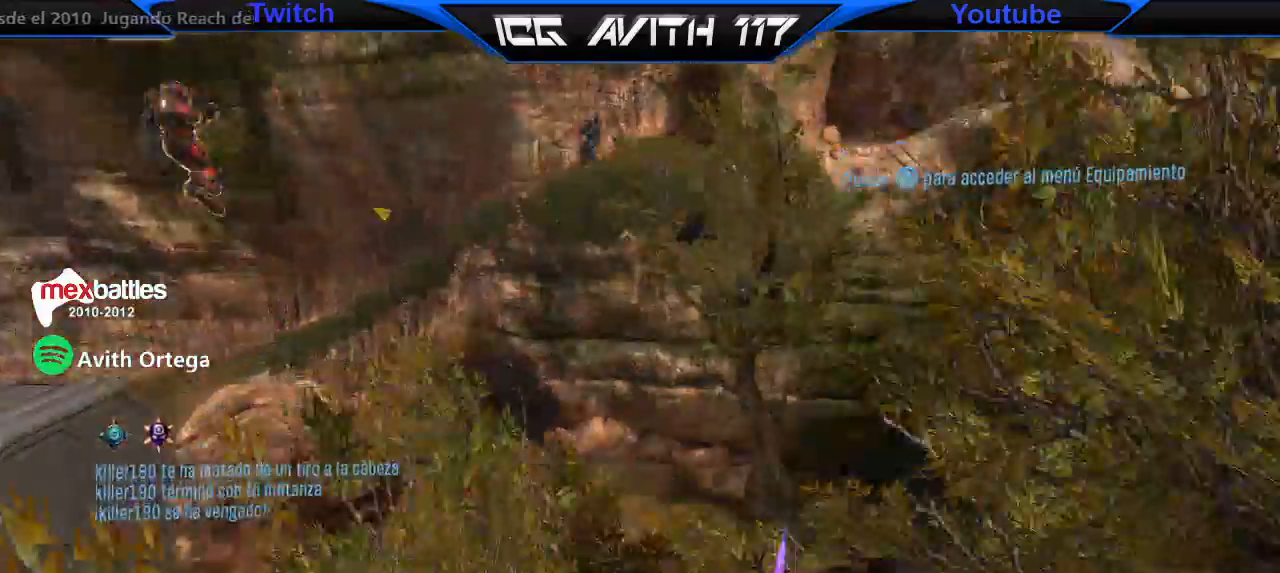
{"buttons": [], "left_stick": "center", "right_stick": "center", "events": [[333, "L3", "down"], [367, "R3", "down"], [500, "L3", "up"], [500, "R3", "up"]]}
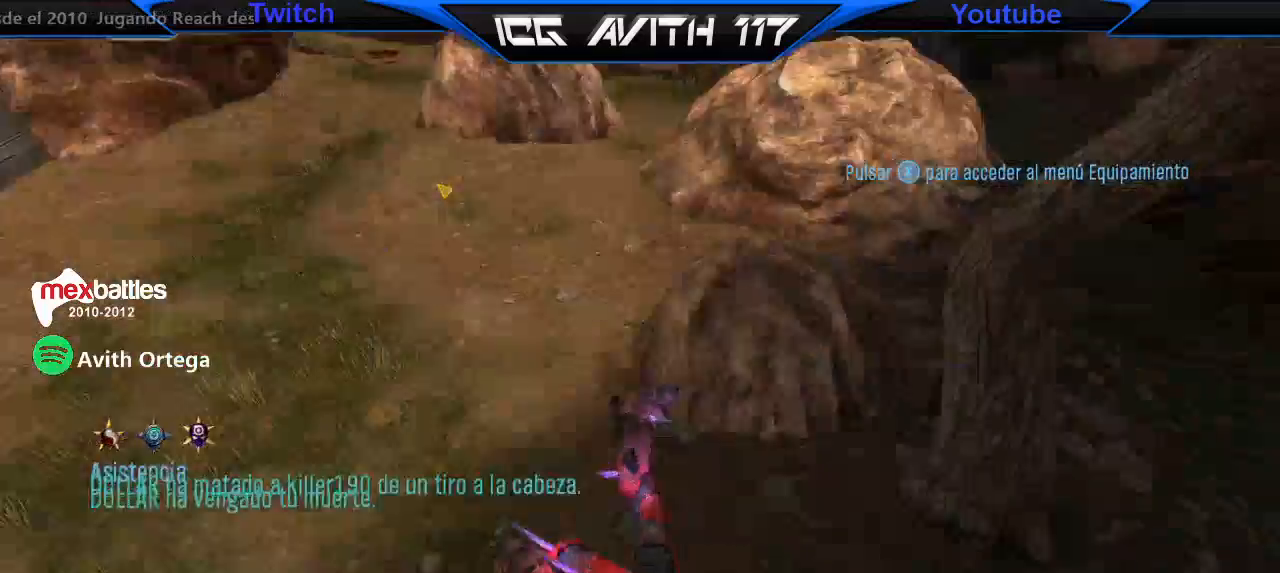
{"buttons": ["R3"], "left_stick": "center", "right_stick": "center", "events": [[200, "B", "down"], [267, "B", "up"], [433, "R3", "down"]]}
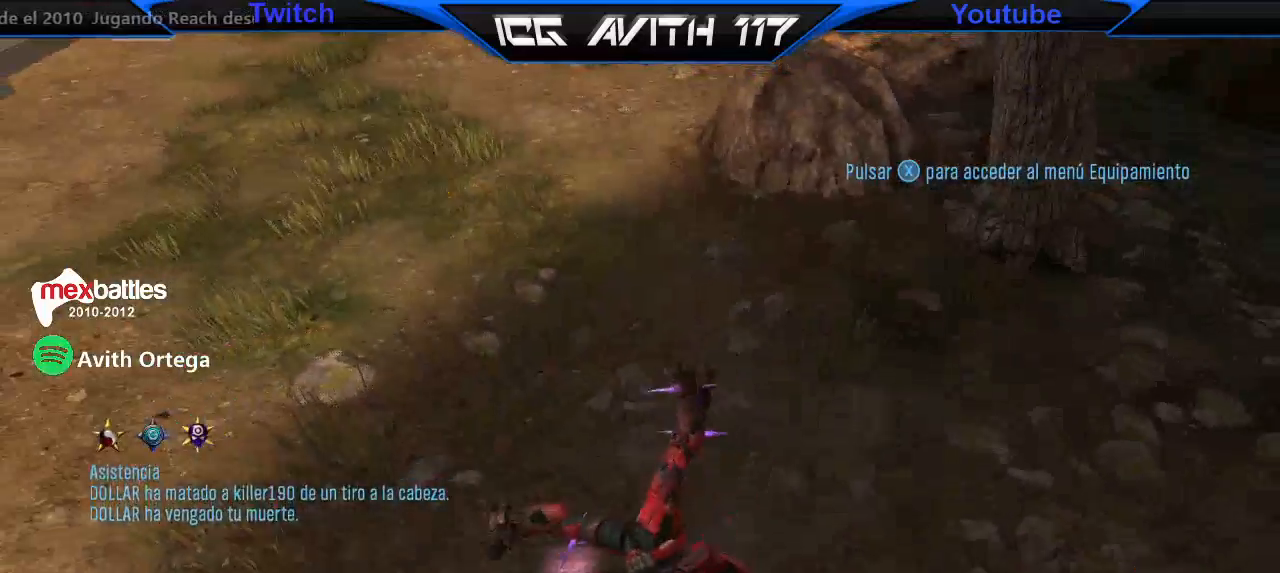
{"buttons": [], "left_stick": "center", "right_stick": "center", "events": [[67, "R3", "up"]]}
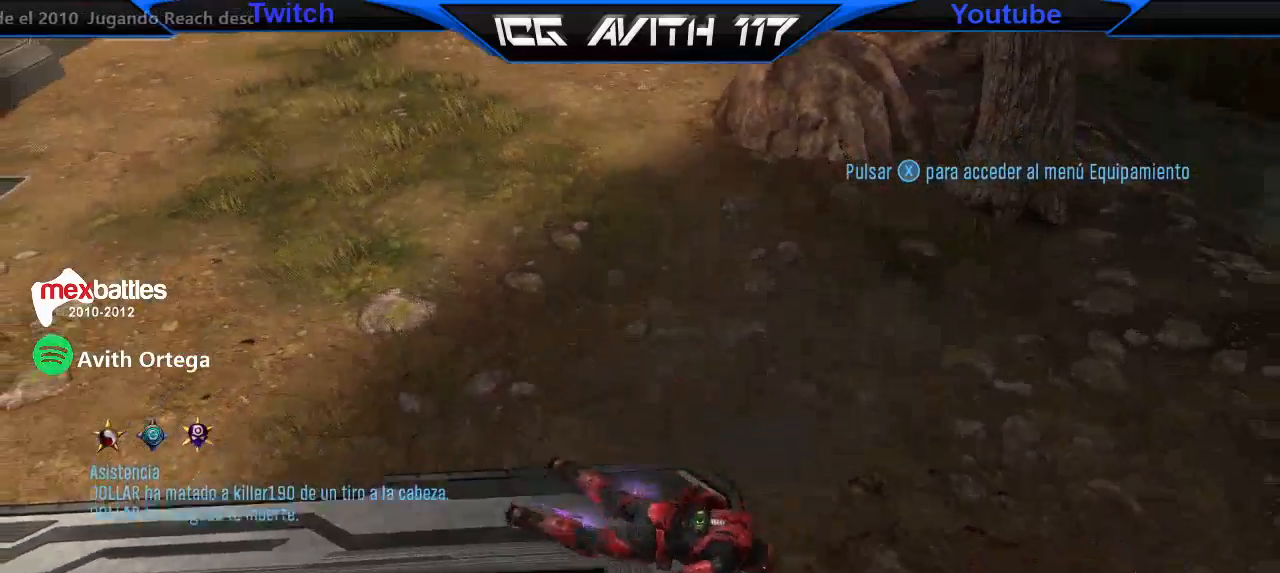
{"buttons": [], "left_stick": "center", "right_stick": "center", "events": [[367, "R3", "down"], [500, "R3", "up"]]}
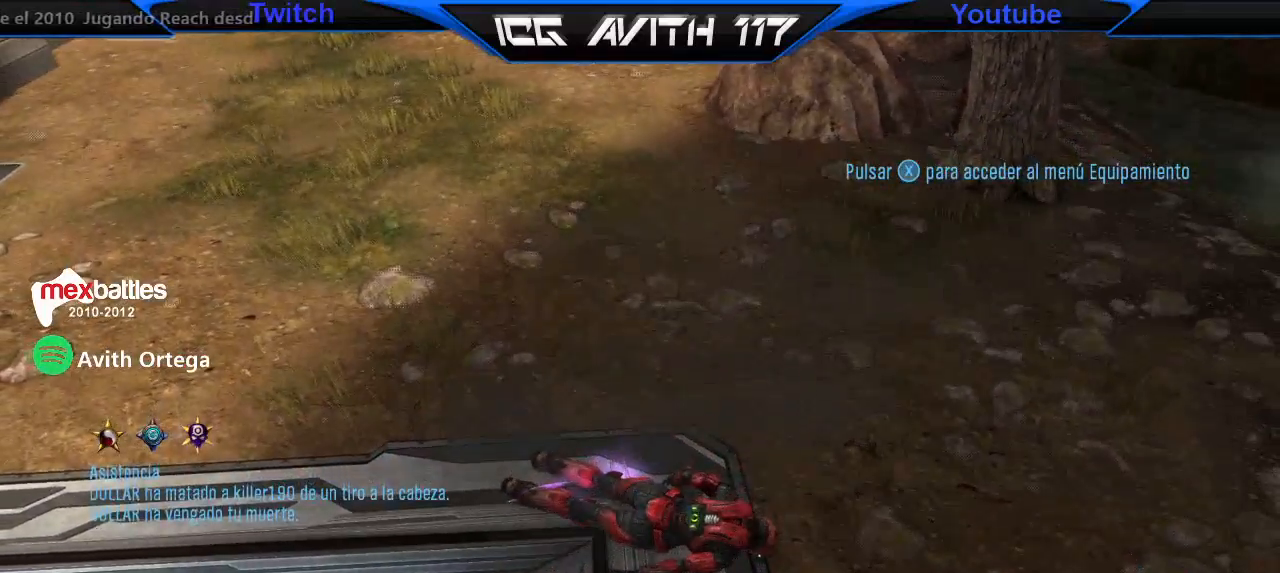
{"buttons": [], "left_stick": "right", "right_stick": "left", "events": [[500, "left_stick", "right"], [500, "right_stick", "left"]]}
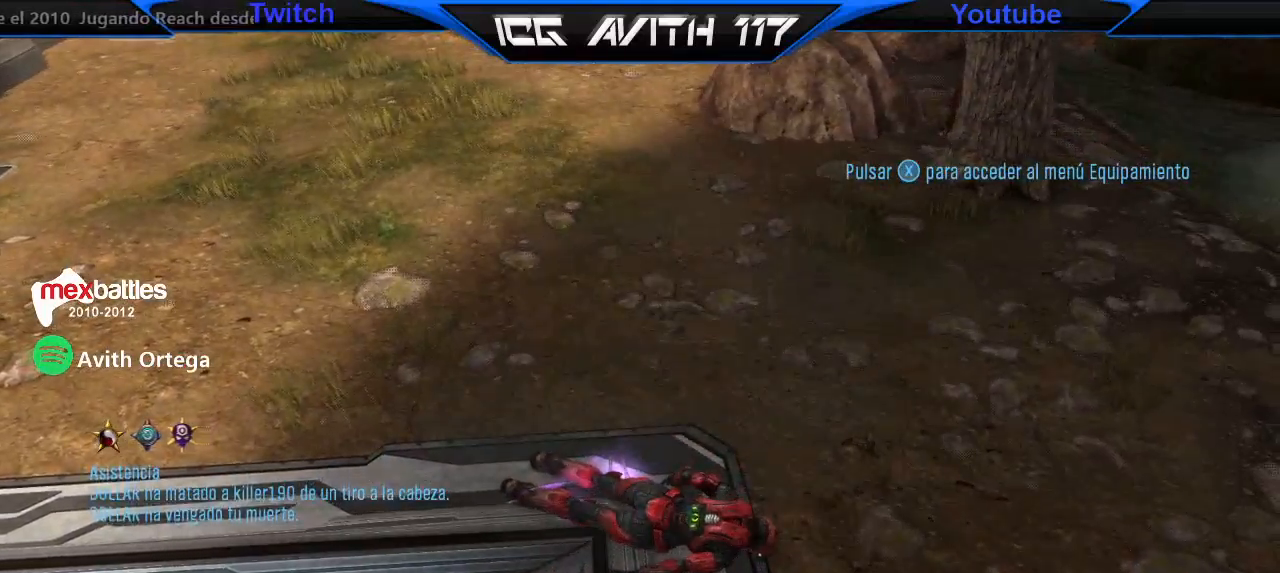
{"buttons": [], "left_stick": "right", "right_stick": "center", "events": [[167, "right_stick", "center"], [400, "right_stick", "left"], [500, "right_stick", "center"]]}
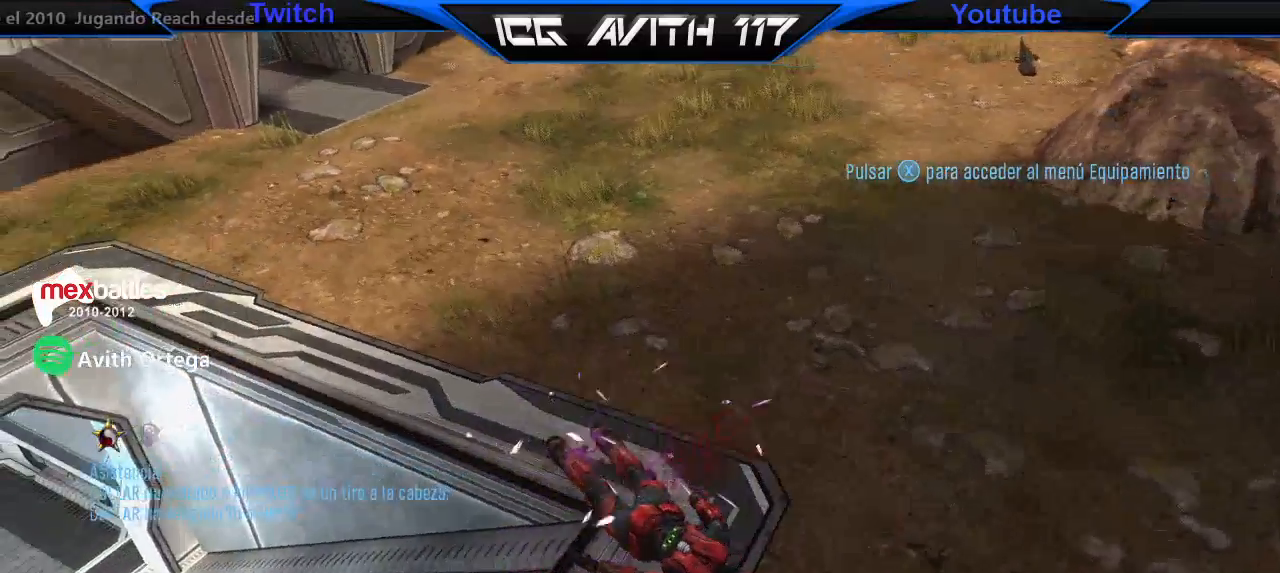
{"buttons": [], "left_stick": "right", "right_stick": "center", "events": [[100, "right_stick", "left"], [200, "left_stick", "center"], [233, "right_stick", "center"], [267, "left_stick", "right"], [300, "right_stick", "left"], [467, "right_stick", "center"]]}
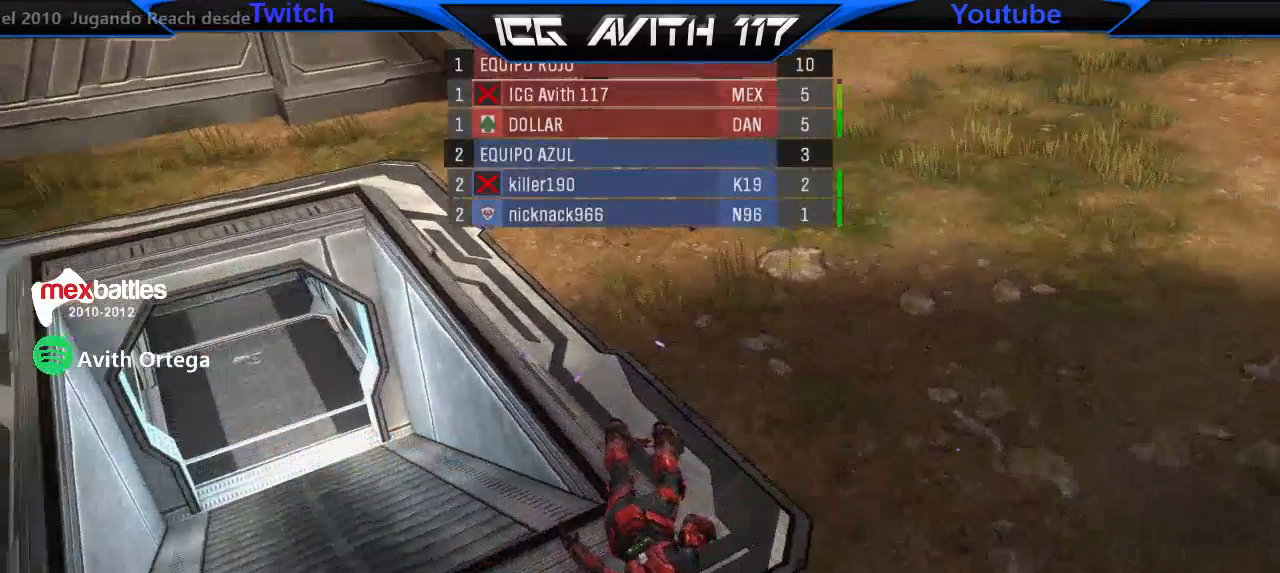
{"buttons": [], "left_stick": "center", "right_stick": "center", "events": [[67, "left_stick", "center"]]}
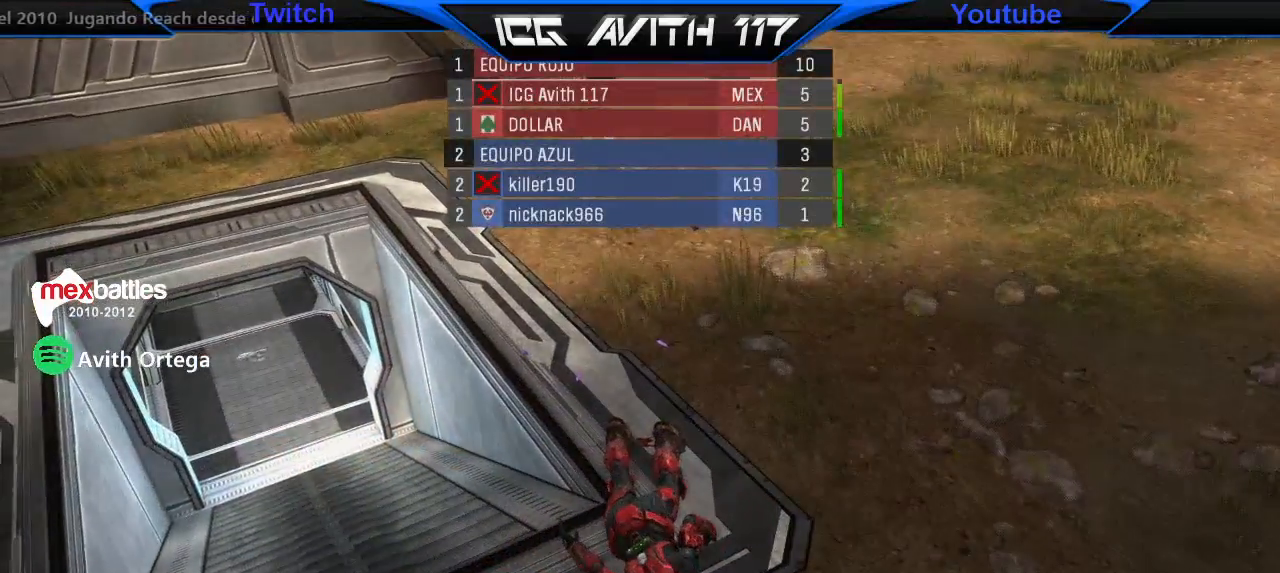
{"buttons": [], "left_stick": "up", "right_stick": "center", "events": [[233, "left_stick", "up"]]}
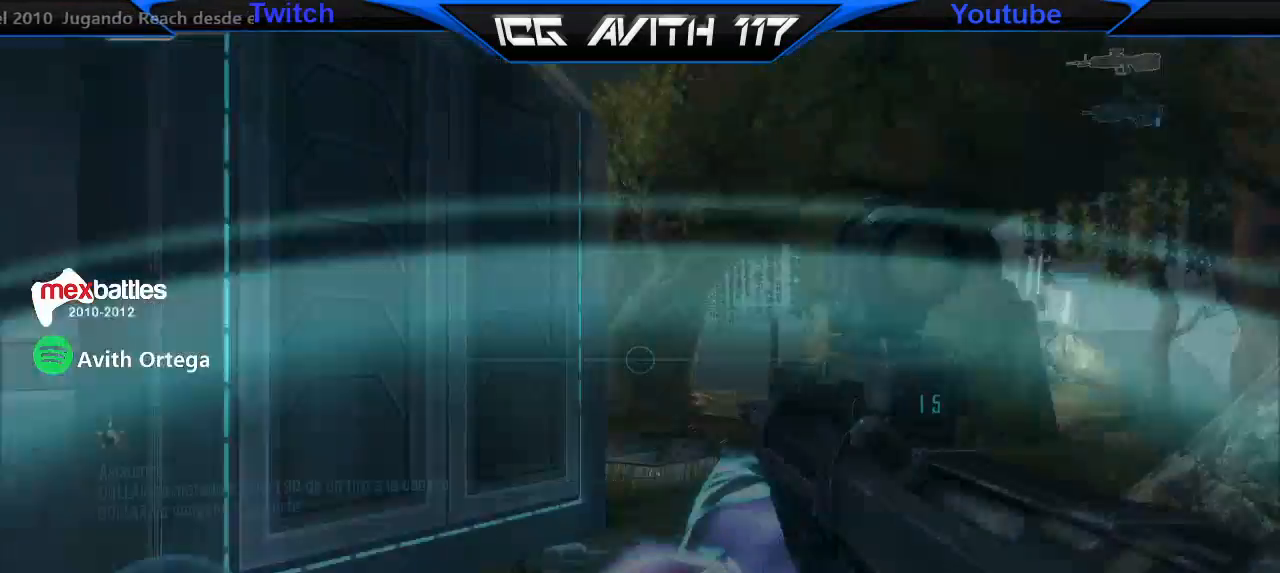
{"buttons": [], "left_stick": "up", "right_stick": "right", "events": [[467, "right_stick", "right"]]}
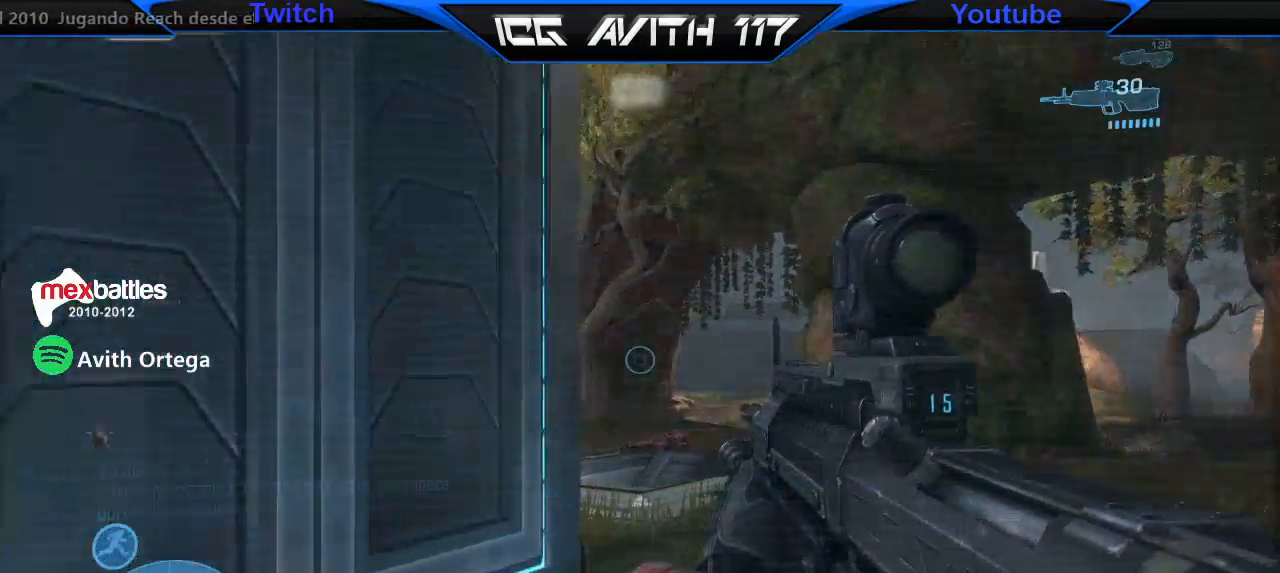
{"buttons": ["L1"], "left_stick": "up", "right_stick": "left", "events": [[167, "right_stick", "center"], [233, "right_stick", "right"], [333, "right_stick", "center"], [400, "right_stick", "left"], [500, "L1", "down"]]}
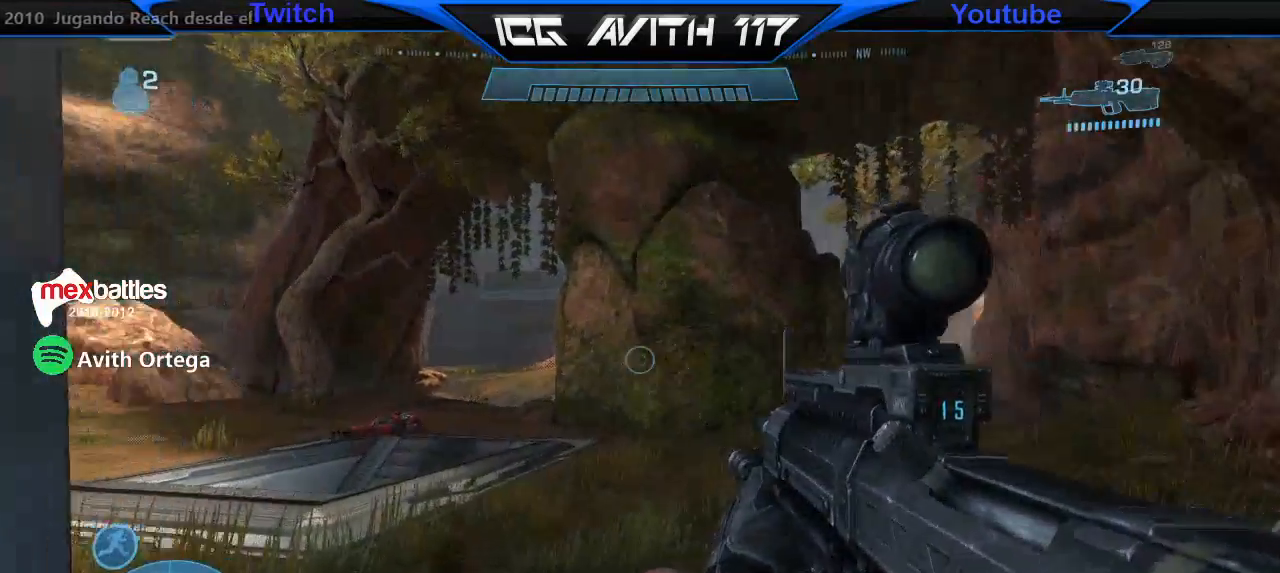
{"buttons": [], "left_stick": "up", "right_stick": "left"}
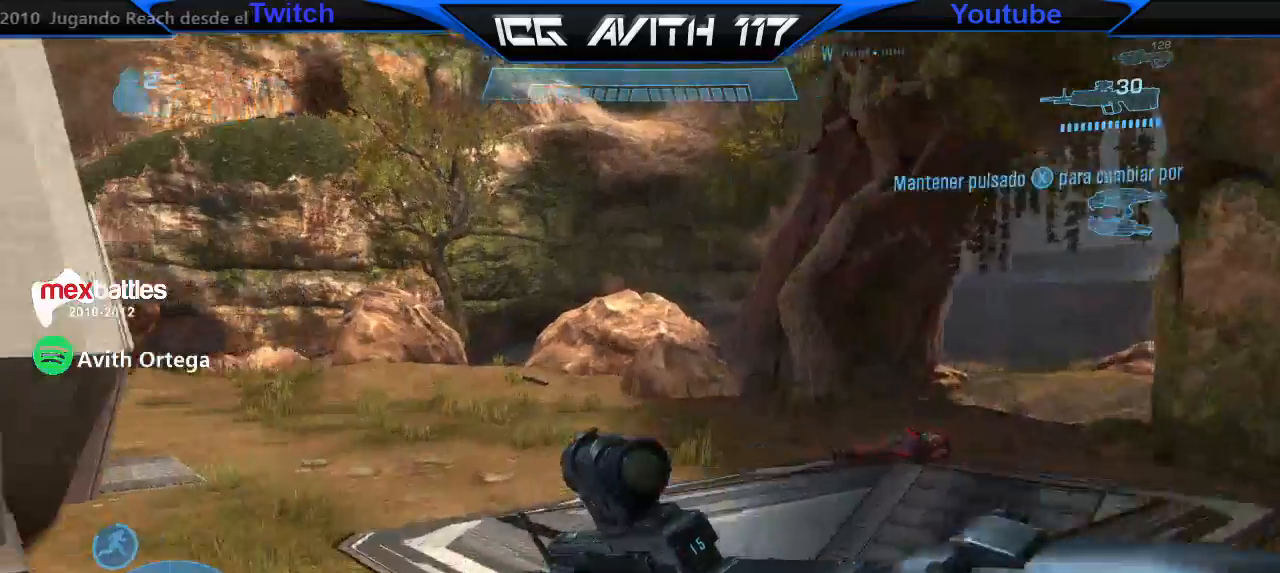
{"buttons": [], "left_stick": "up", "right_stick": "center", "events": [[133, "right_stick", "center"]]}
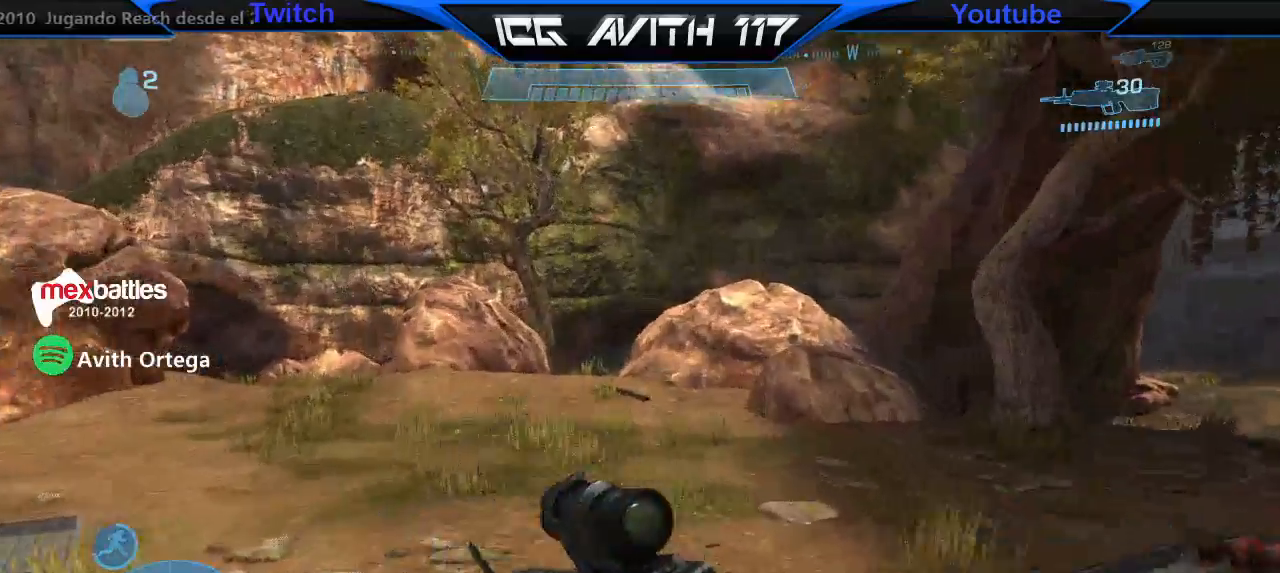
{"buttons": [], "left_stick": "up", "right_stick": "left", "events": [[100, "right_stick", "down-left"], [233, "right_stick", "center"], [467, "right_stick", "left"]]}
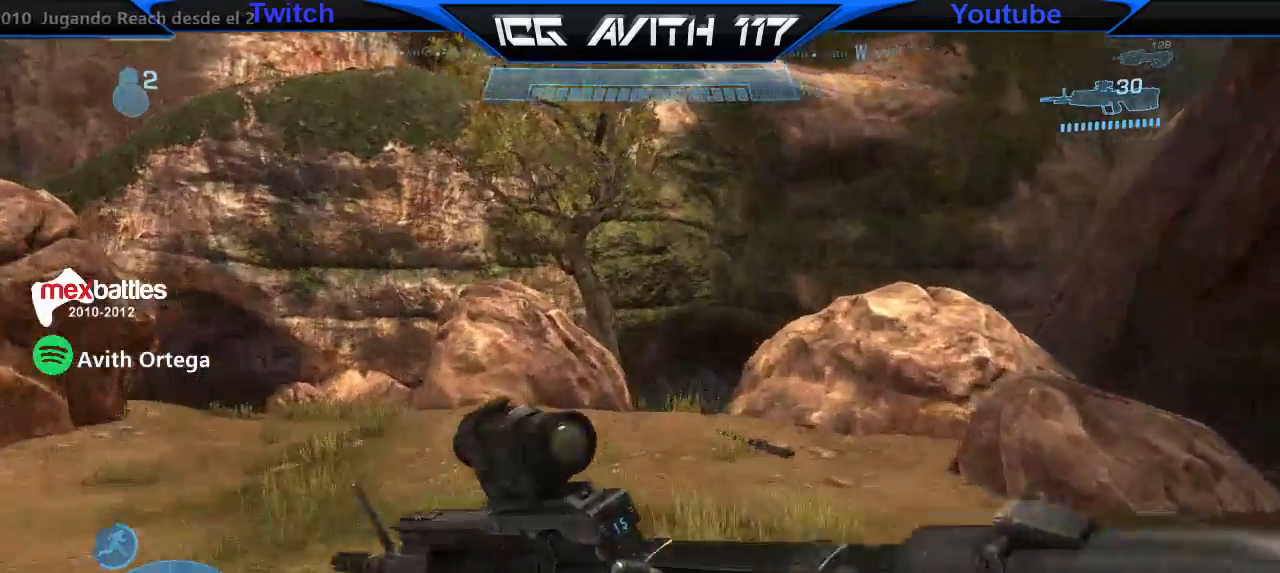
{"buttons": [], "left_stick": "up", "right_stick": "left", "events": []}
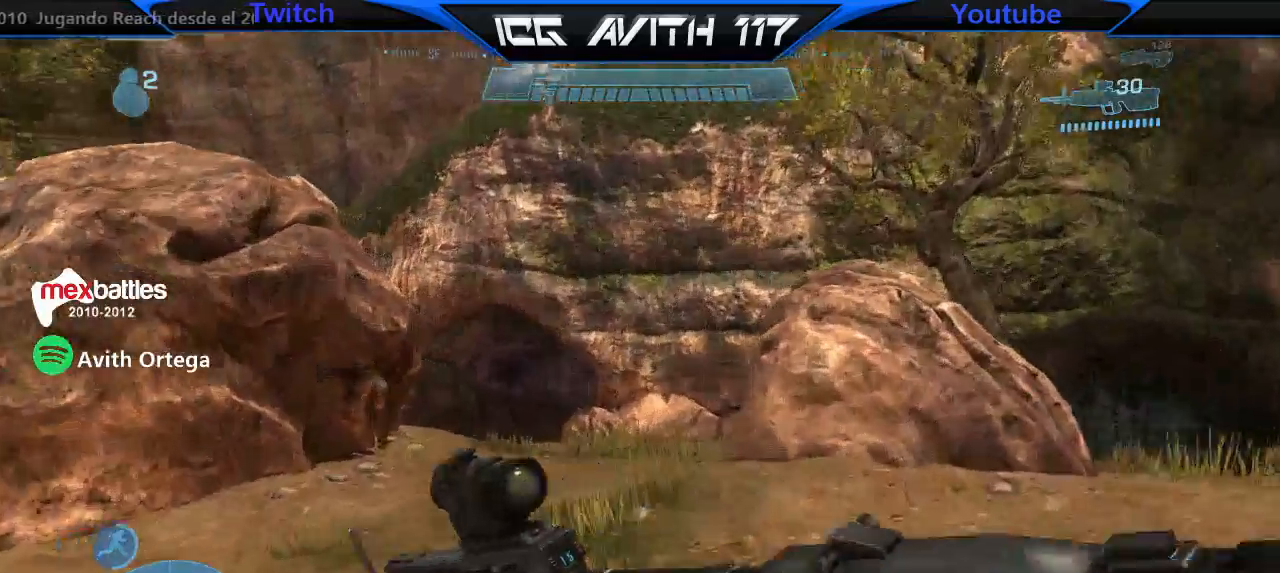
{"buttons": [], "left_stick": "up", "right_stick": "left", "events": []}
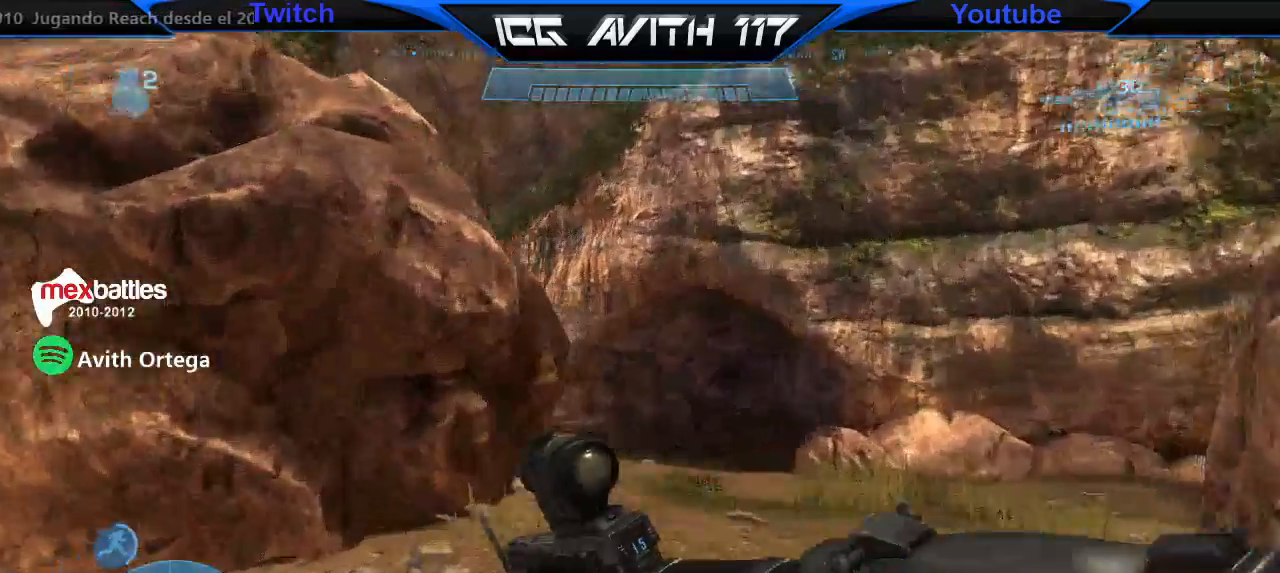
{"buttons": [], "left_stick": "up", "right_stick": "left", "events": []}
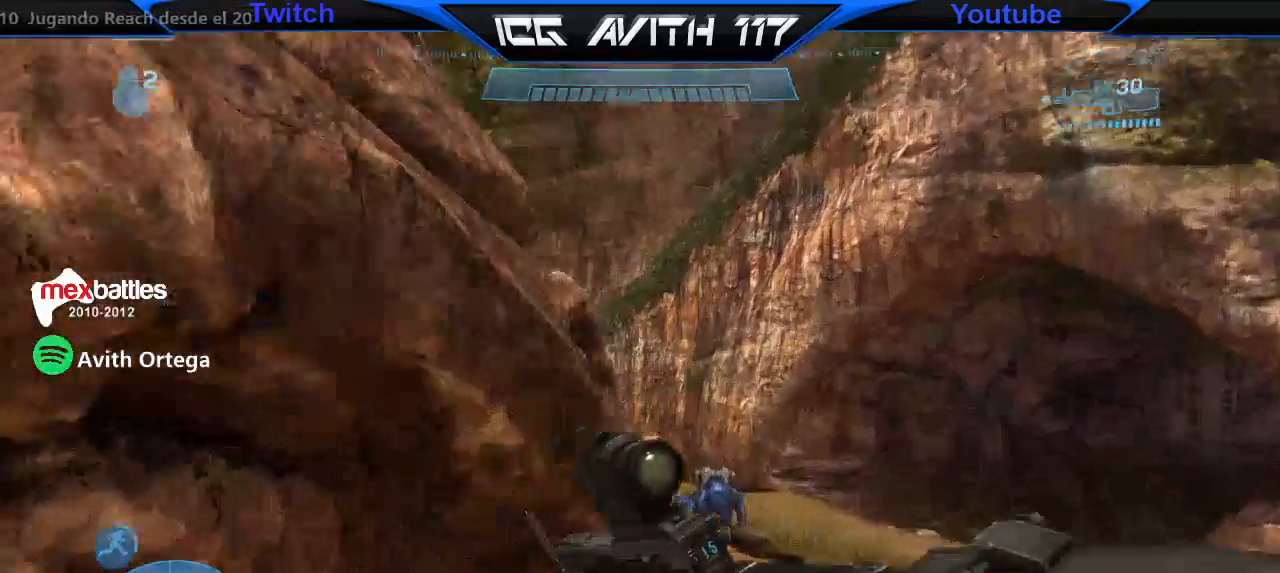
{"buttons": [], "left_stick": "up", "right_stick": "left", "events": []}